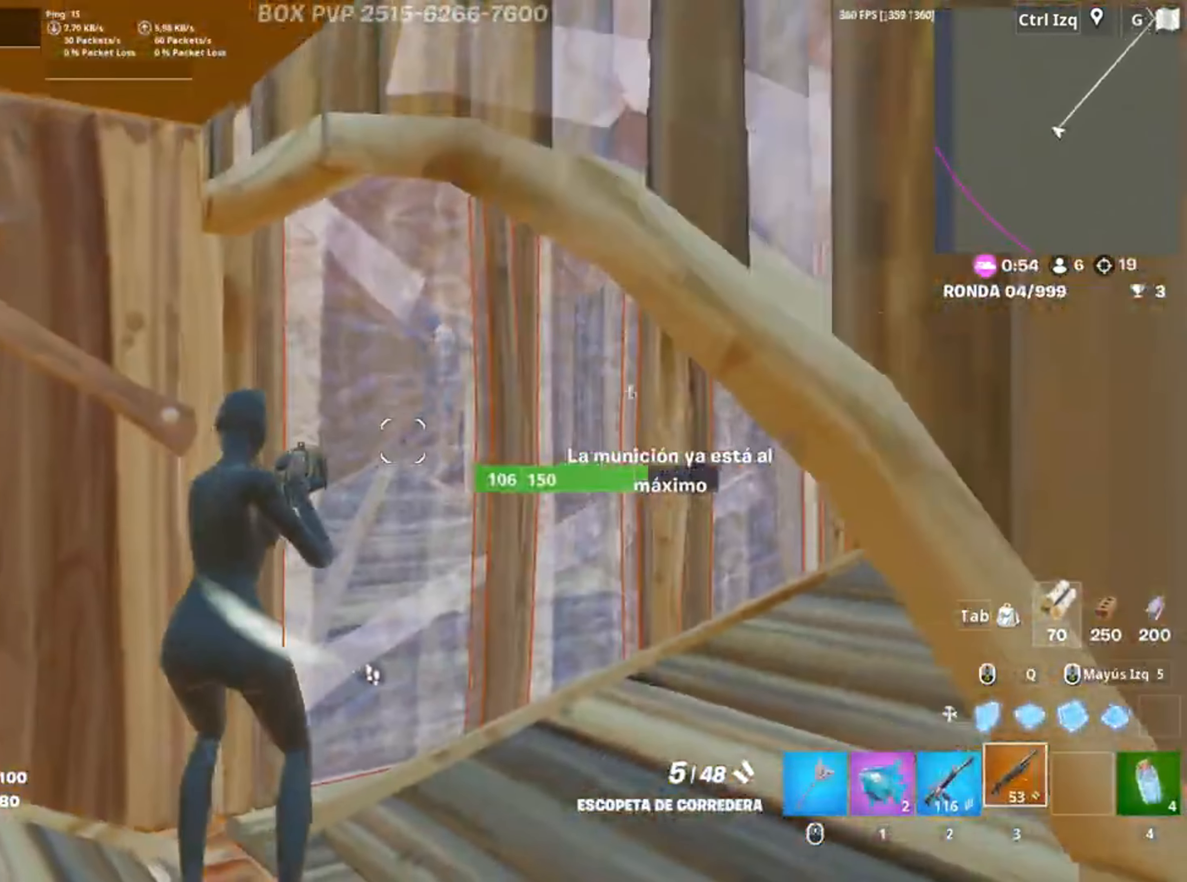
Gameplay with keyboard and mouse; each line is a JSON object with the keys and mouse buttons held at the frame after it. "events" lists presses ("down") and releases ("up") of "1", "2", "3", "4", "5", "a", "alt", "c", "caps_lock", "ctrl", "d", "e", "f", "g", "q", "r", "s", "shift", "space", "t", "tab", "v", "w", "x", "z", "mouse_left", "mouse_wheel" and "mouse_right" between this image and that frame as [ms after this image, input, new state], when the widget could be followed in between. "mouse_left", "mouse_wheel", "mouse_right" = the "left", "wheel", "right" buttons of the "mouse" list. No other keys are recorded. "wheel" means that the mouse wheel is clicked or scrolled. Not read: mouse_move.
{"keys": ["s"], "mouse": [], "events": [[217, "a", "down"], [283, "s", "down"], [417, "a", "up"]]}
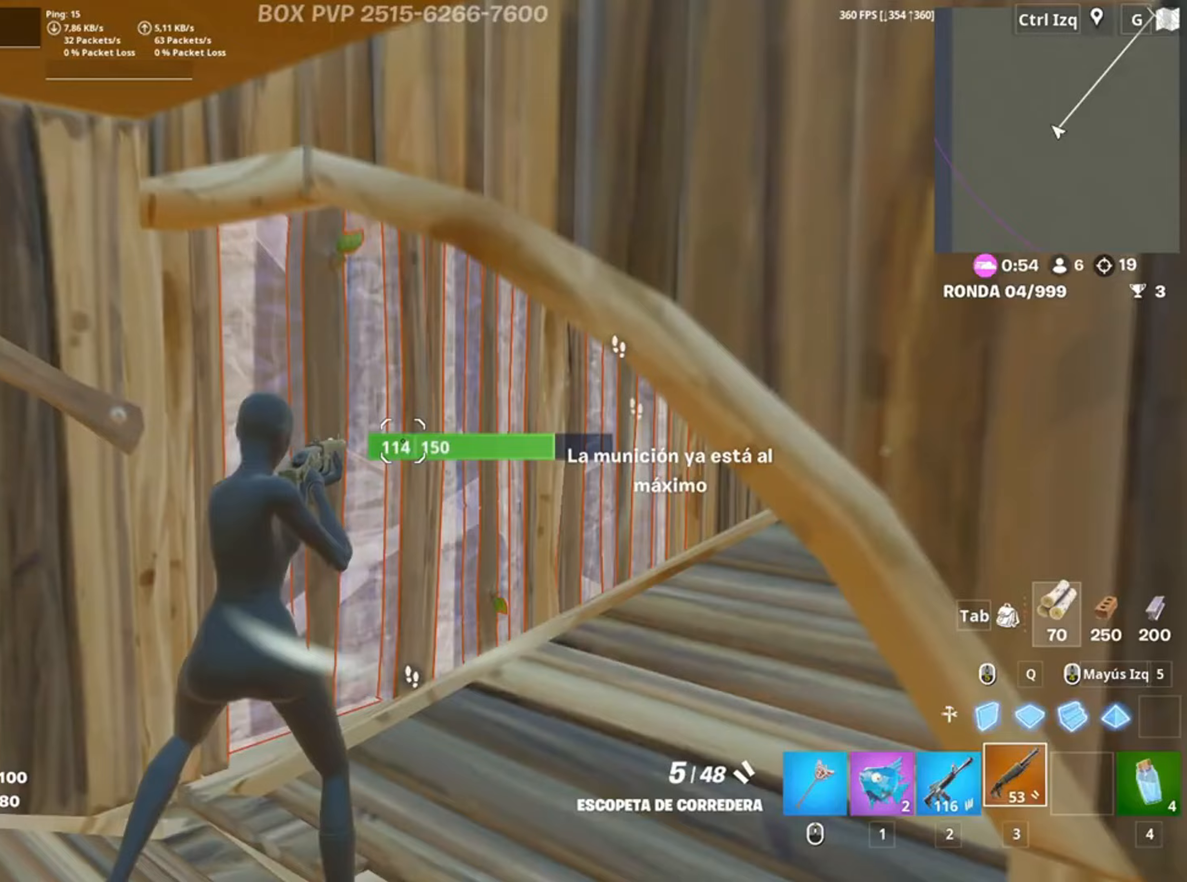
{"keys": ["a"], "mouse": [], "events": [[200, "s", "up"], [383, "a", "down"], [417, "r", "down"], [500, "r", "up"]]}
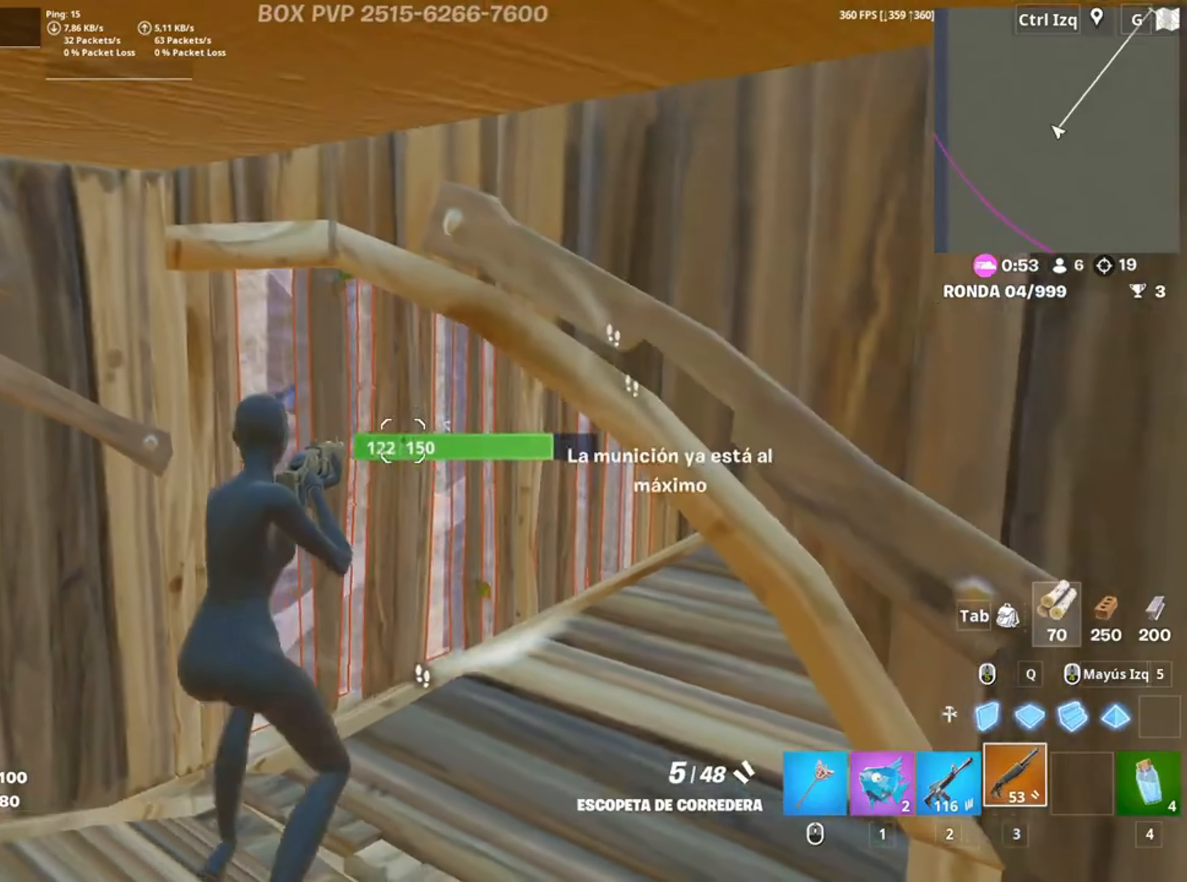
{"keys": ["s"], "mouse": [], "events": [[83, "a", "up"], [483, "s", "down"]]}
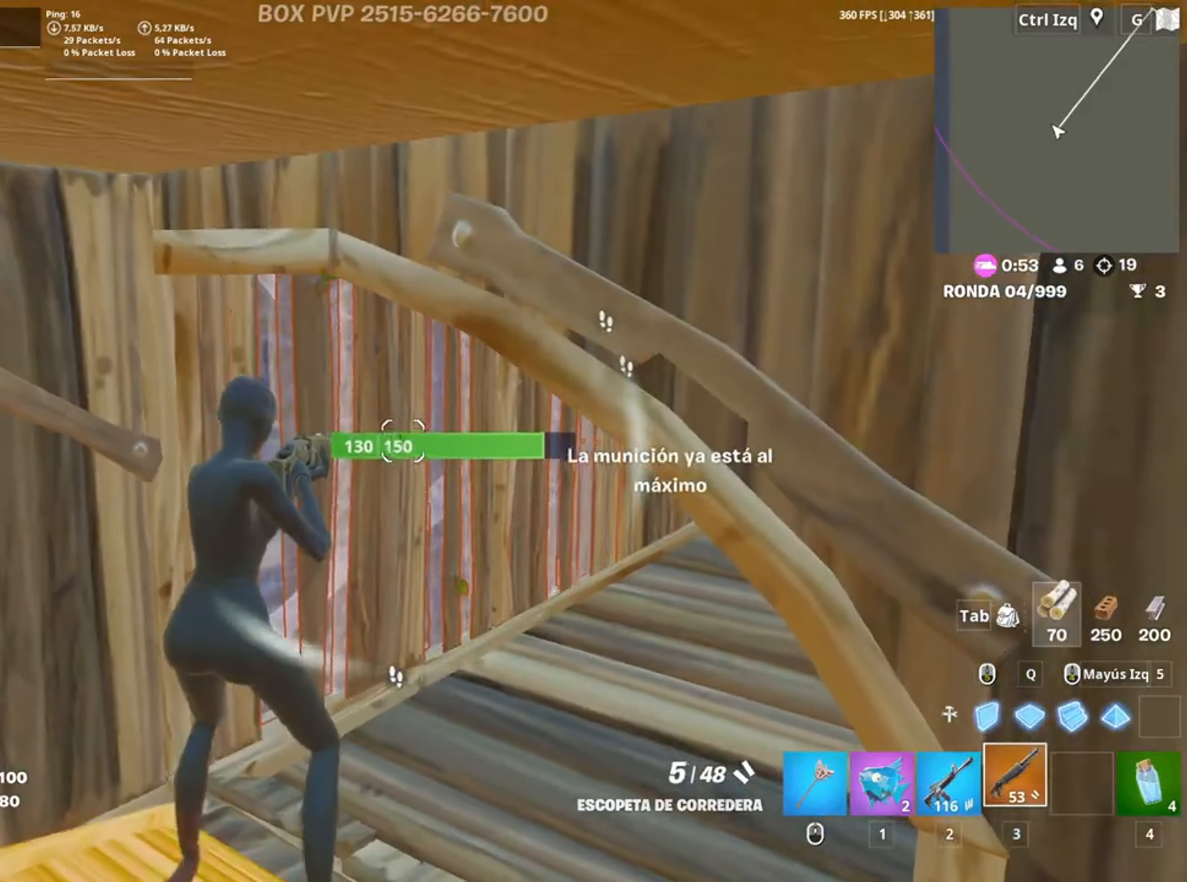
{"keys": ["d", "s"], "mouse": ["left"], "events": [[83, "a", "down"], [417, "a", "up"], [417, "d", "down"], [417, "mouse_left", "down"], [467, "s", "up"], [500, "s", "down"]]}
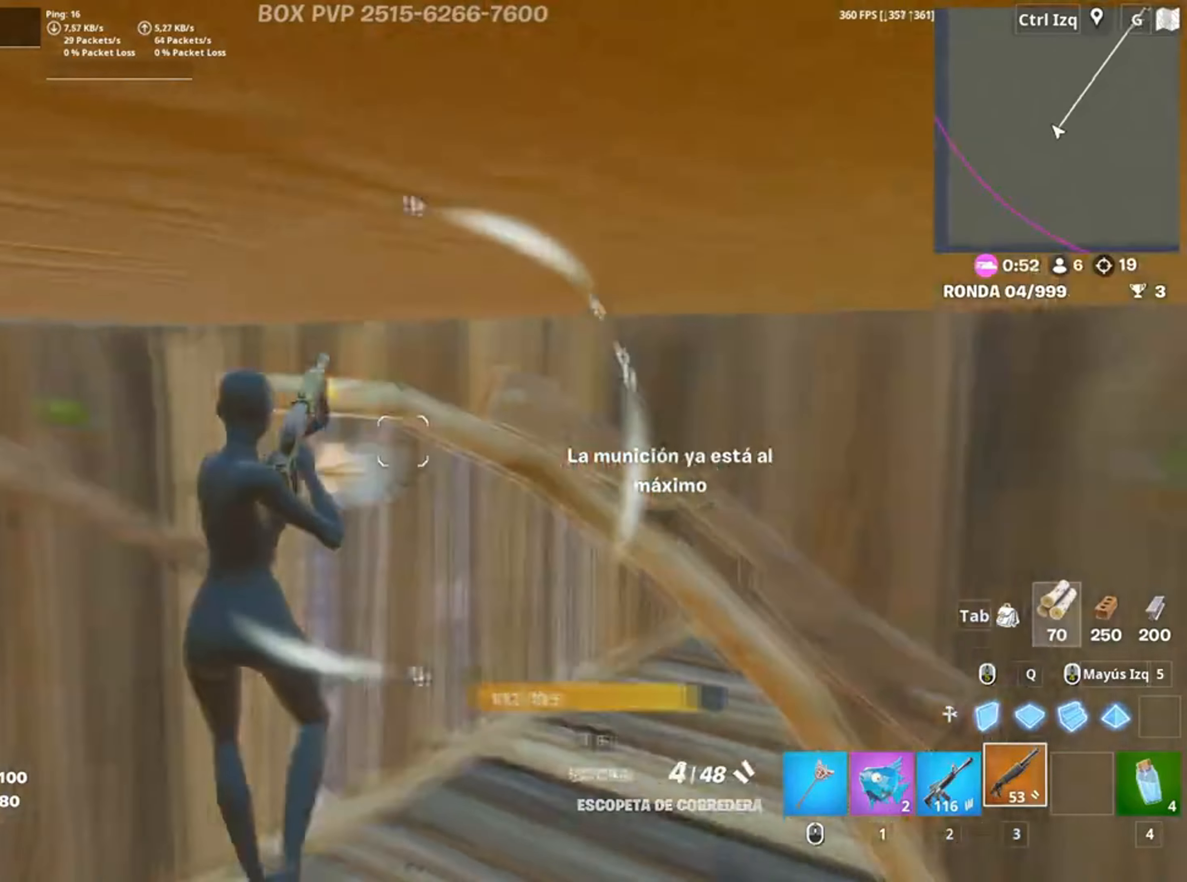
{"keys": ["d"], "mouse": [], "events": [[50, "a", "down"], [50, "d", "up"], [50, "mouse_left", "up"], [150, "mouse_wheel", "down"], [183, "a", "up"], [233, "d", "down"], [233, "mouse_wheel", "up"], [483, "s", "up"]]}
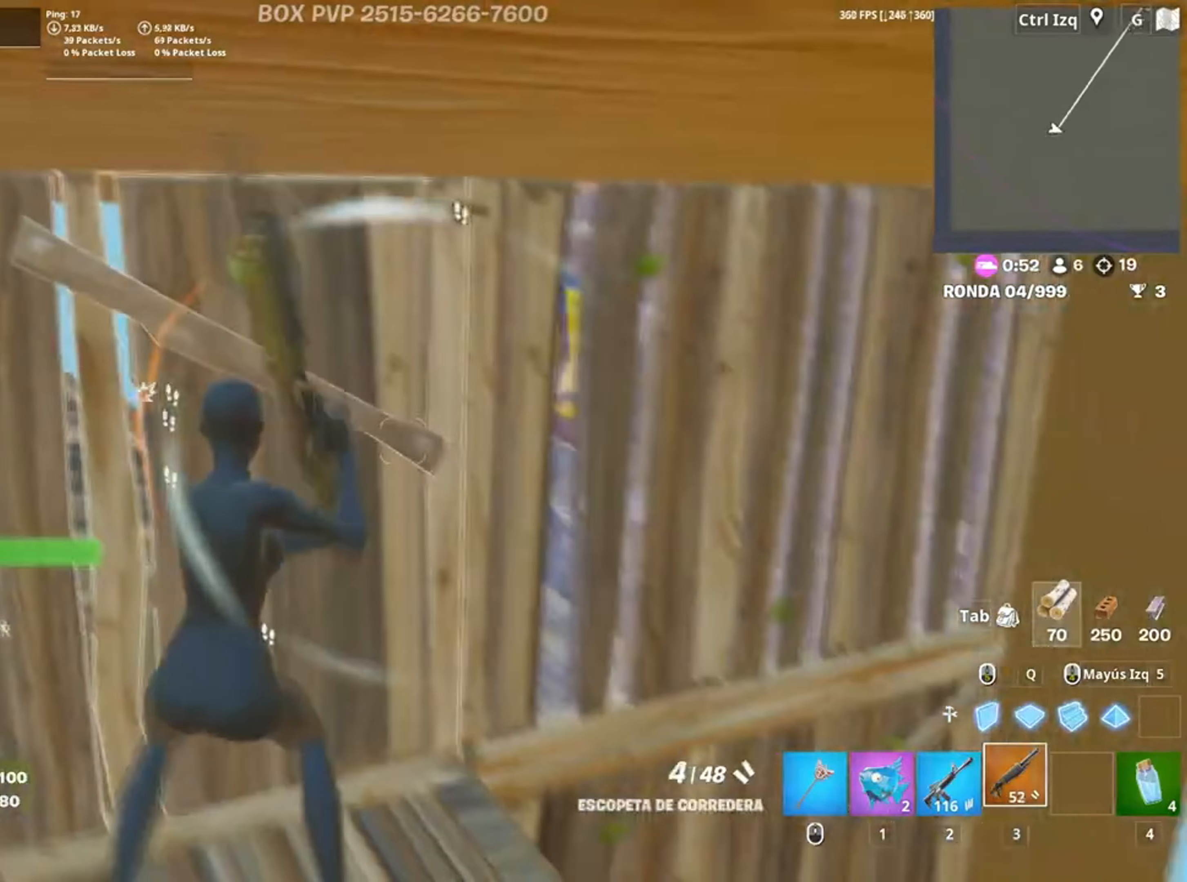
{"keys": ["a"], "mouse": [], "events": [[150, "w", "down"], [217, "d", "up"], [350, "r", "down"], [350, "w", "up"], [400, "r", "up"], [450, "a", "down"], [450, "w", "down"], [500, "w", "up"]]}
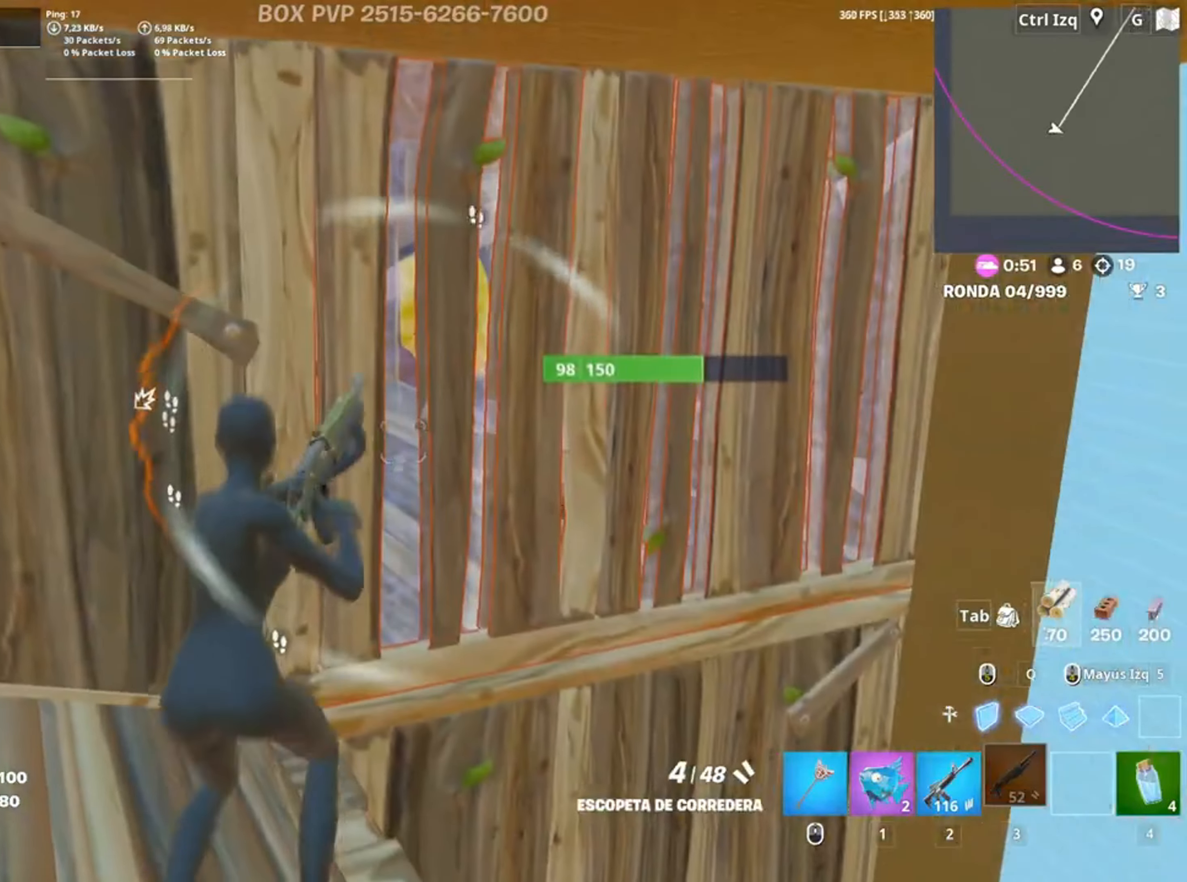
{"keys": ["d", "w"], "mouse": ["left"], "events": [[133, "mouse_wheel", "down"], [183, "mouse_wheel", "up"], [217, "w", "down"], [283, "a", "up"], [450, "d", "down"], [450, "mouse_left", "down"]]}
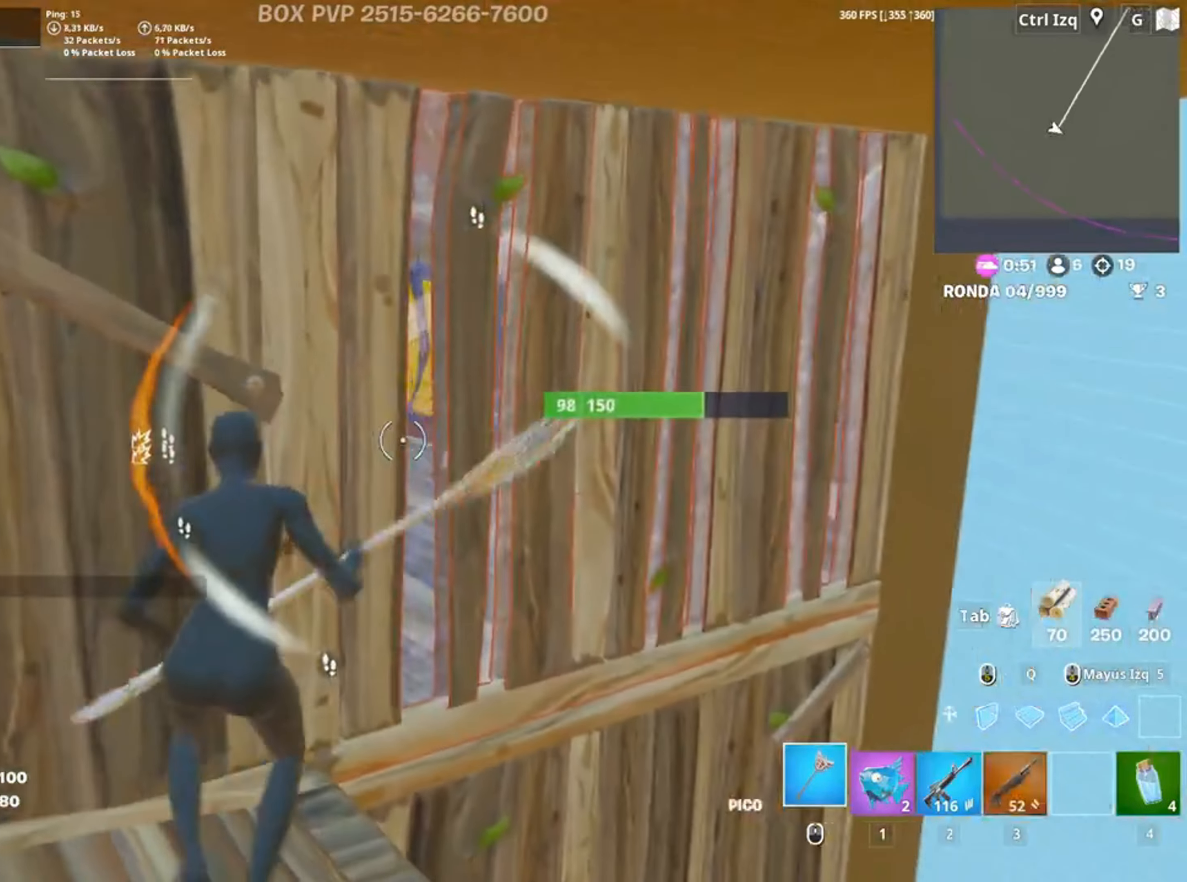
{"keys": ["d"], "mouse": [], "events": [[50, "a", "down"], [50, "d", "up"], [250, "3", "down"], [250, "mouse_left", "up"], [250, "w", "up"], [283, "3", "up"], [383, "a", "up"], [417, "d", "down"]]}
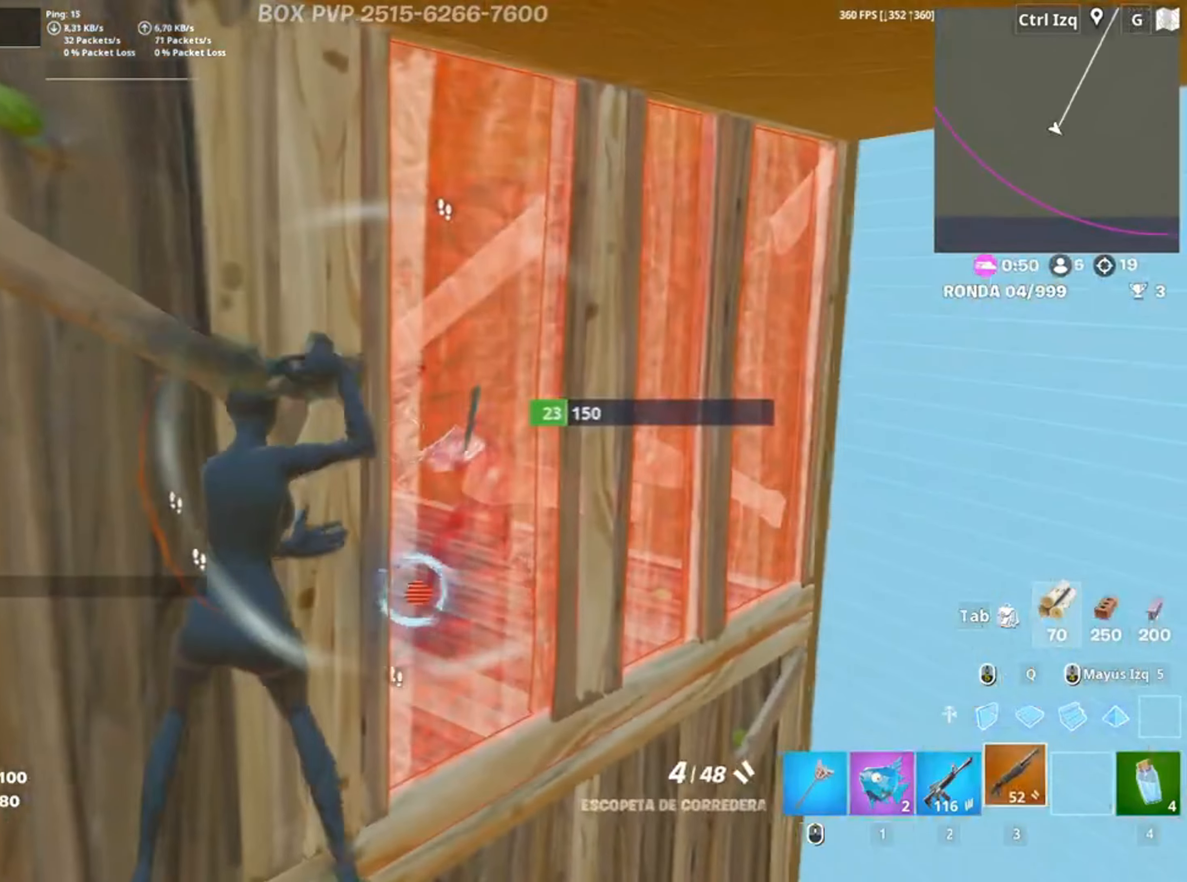
{"keys": ["a"], "mouse": []}
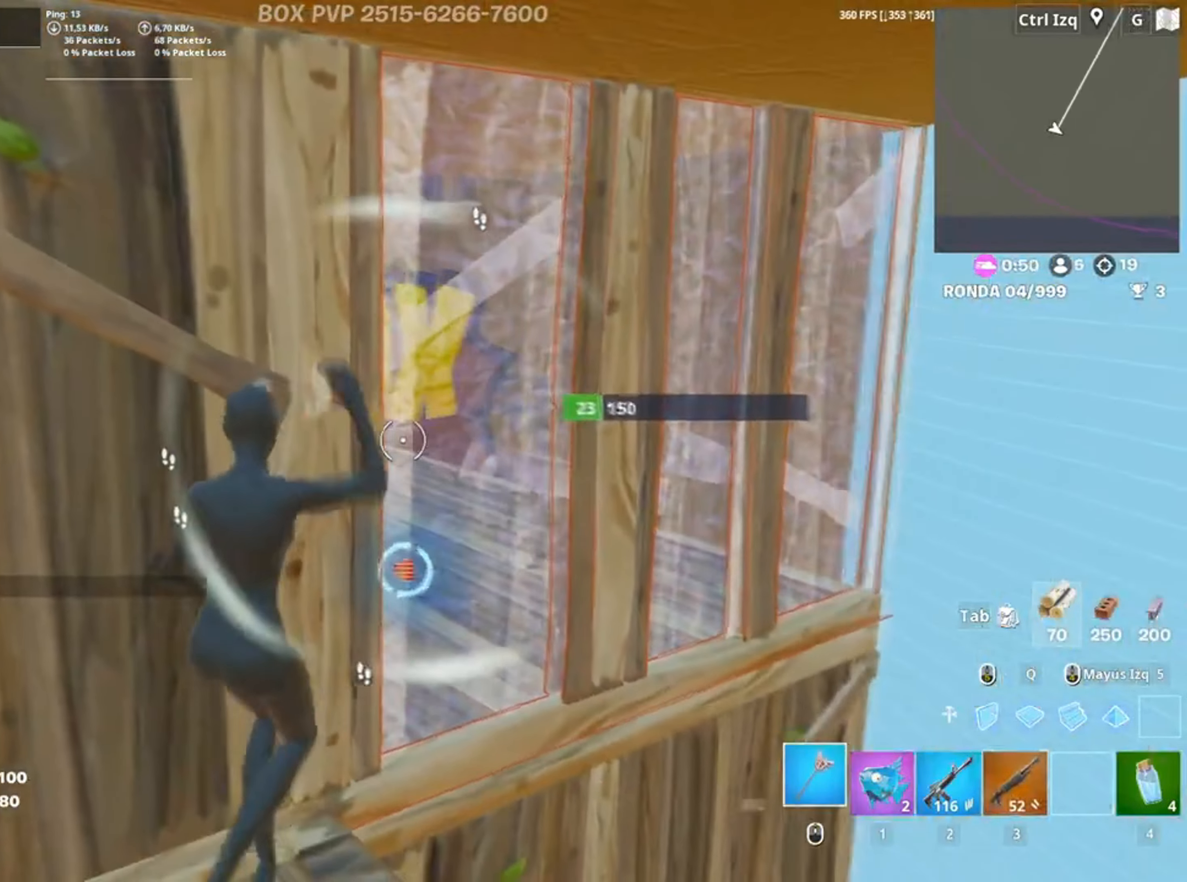
{"keys": ["3", "a", "s"], "mouse": ["left"], "events": [[17, "d", "down"], [83, "a", "up"], [117, "mouse_left", "down"], [250, "s", "down"], [317, "d", "up"], [450, "3", "down"], [450, "a", "down"]]}
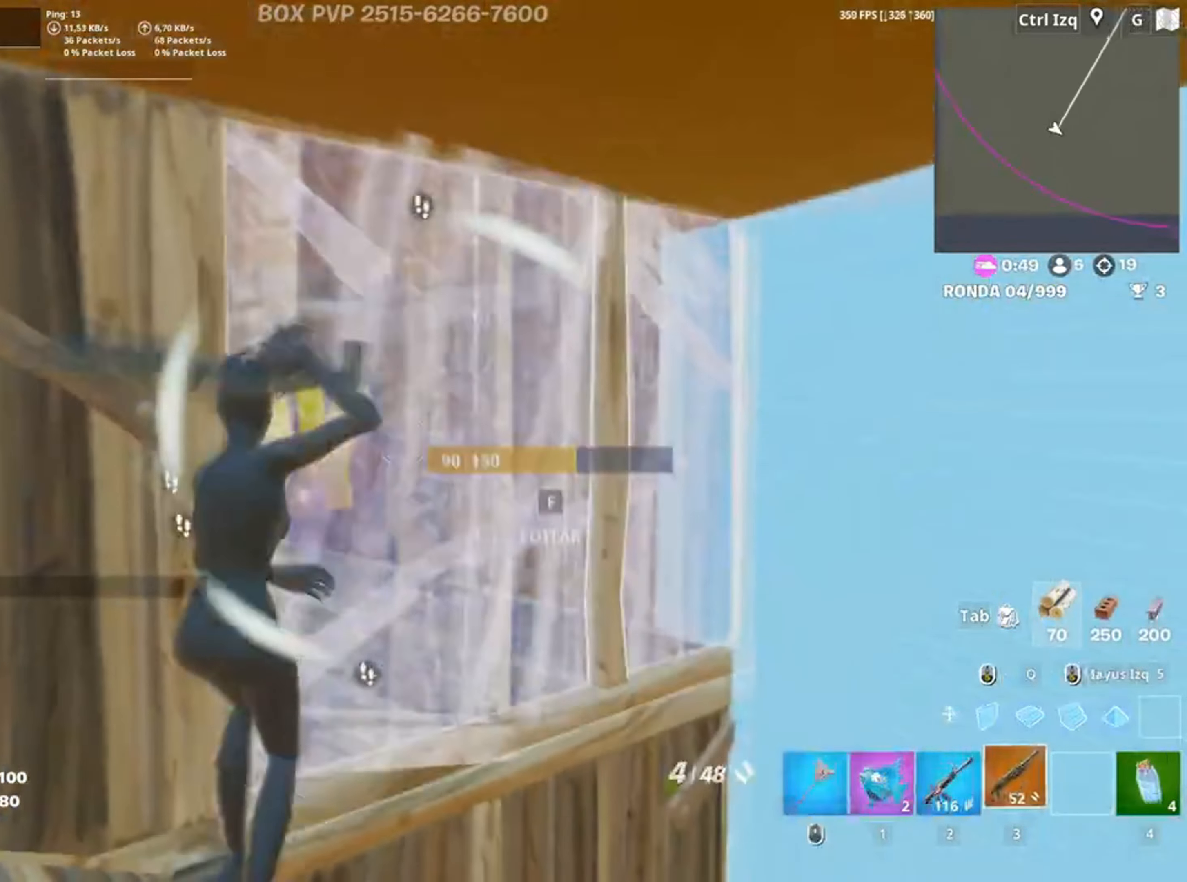
{"keys": ["w"], "mouse": [], "events": [[17, "3", "up"], [17, "mouse_left", "up"], [17, "s", "up"], [83, "f", "down"], [150, "mouse_left", "down"], [167, "f", "up"], [183, "w", "down"], [233, "f", "down"], [250, "mouse_left", "up"], [283, "mouse_left", "down"], [300, "f", "up"], [317, "shift", "down"], [383, "3", "down"], [383, "a", "up"], [400, "shift", "up"], [417, "3", "up"], [483, "mouse_left", "up"]]}
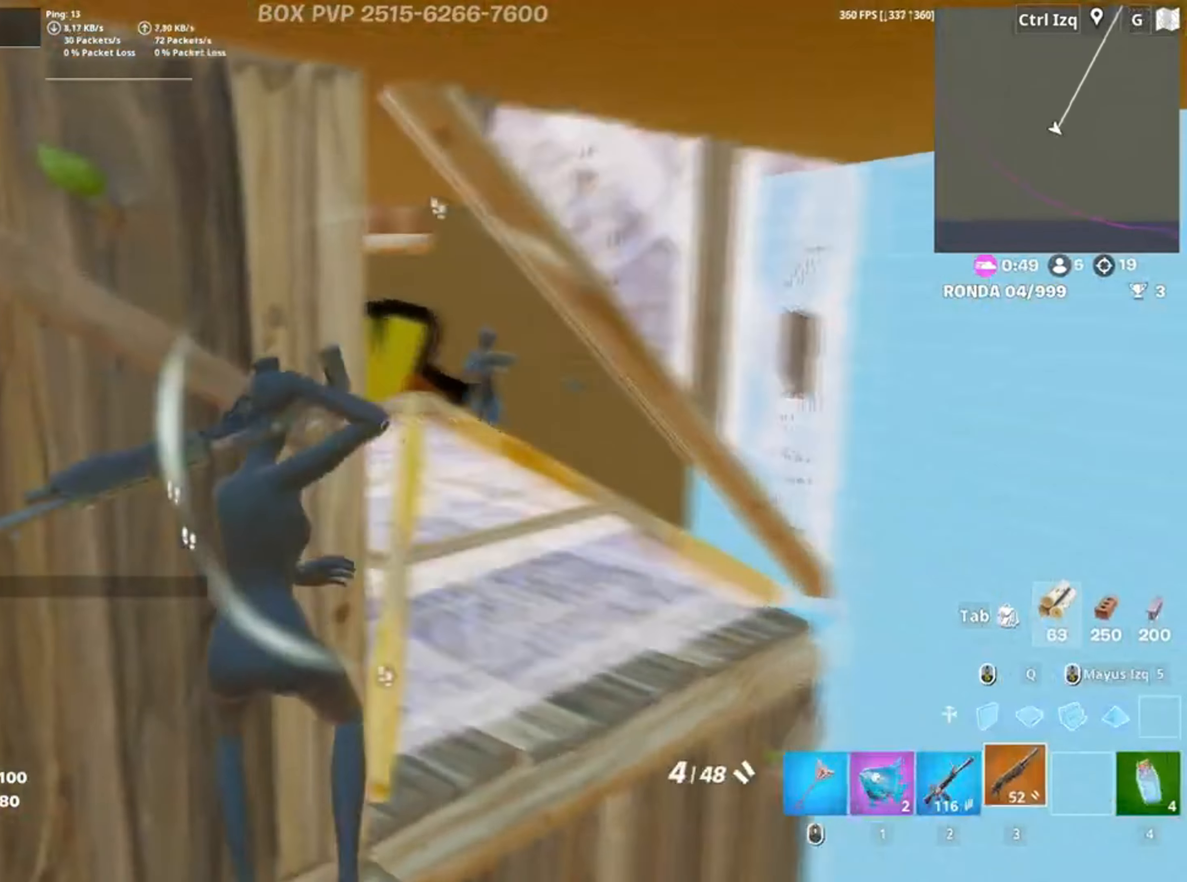
{"keys": ["s"], "mouse": [], "events": [[50, "d", "down"], [117, "w", "up"], [250, "s", "down"], [450, "d", "up"]]}
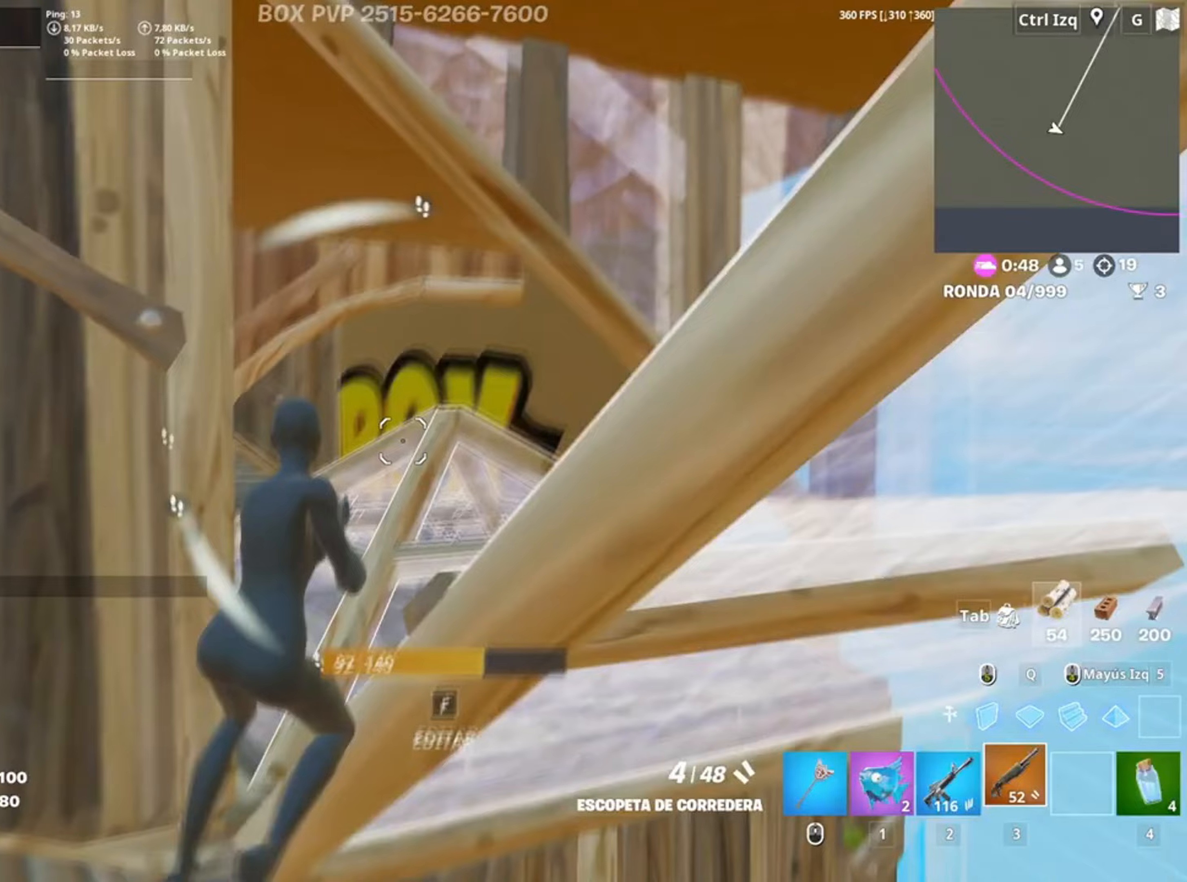
{"keys": ["d"], "mouse": ["left"], "events": [[183, "a", "down"], [217, "s", "up"], [350, "w", "down"], [417, "a", "up"], [417, "d", "down"], [450, "mouse_left", "down"], [467, "w", "up"]]}
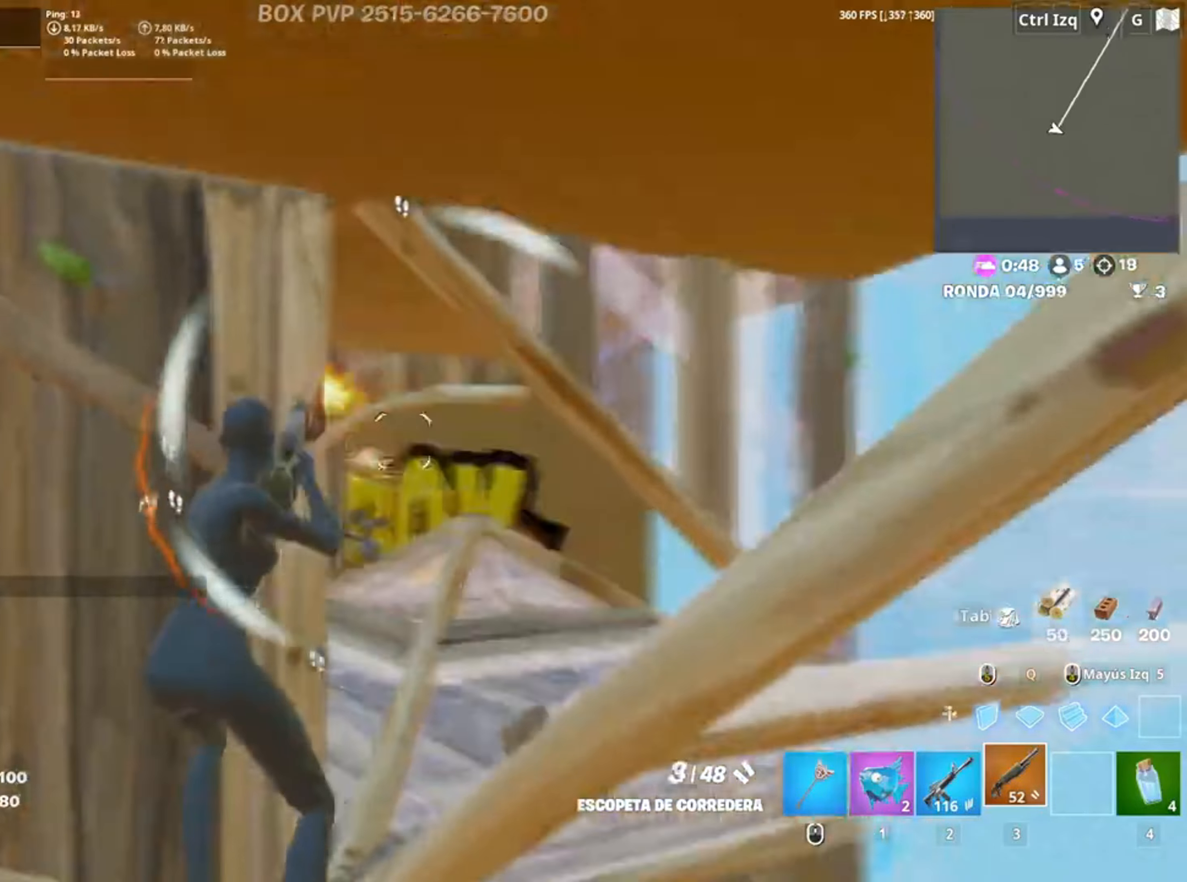
{"keys": [], "mouse": [], "events": [[17, "d", "up"], [17, "w", "down"], [50, "a", "down"], [50, "mouse_left", "up"], [183, "mouse_wheel", "down"], [250, "a", "up"], [283, "mouse_wheel", "up"], [483, "w", "up"]]}
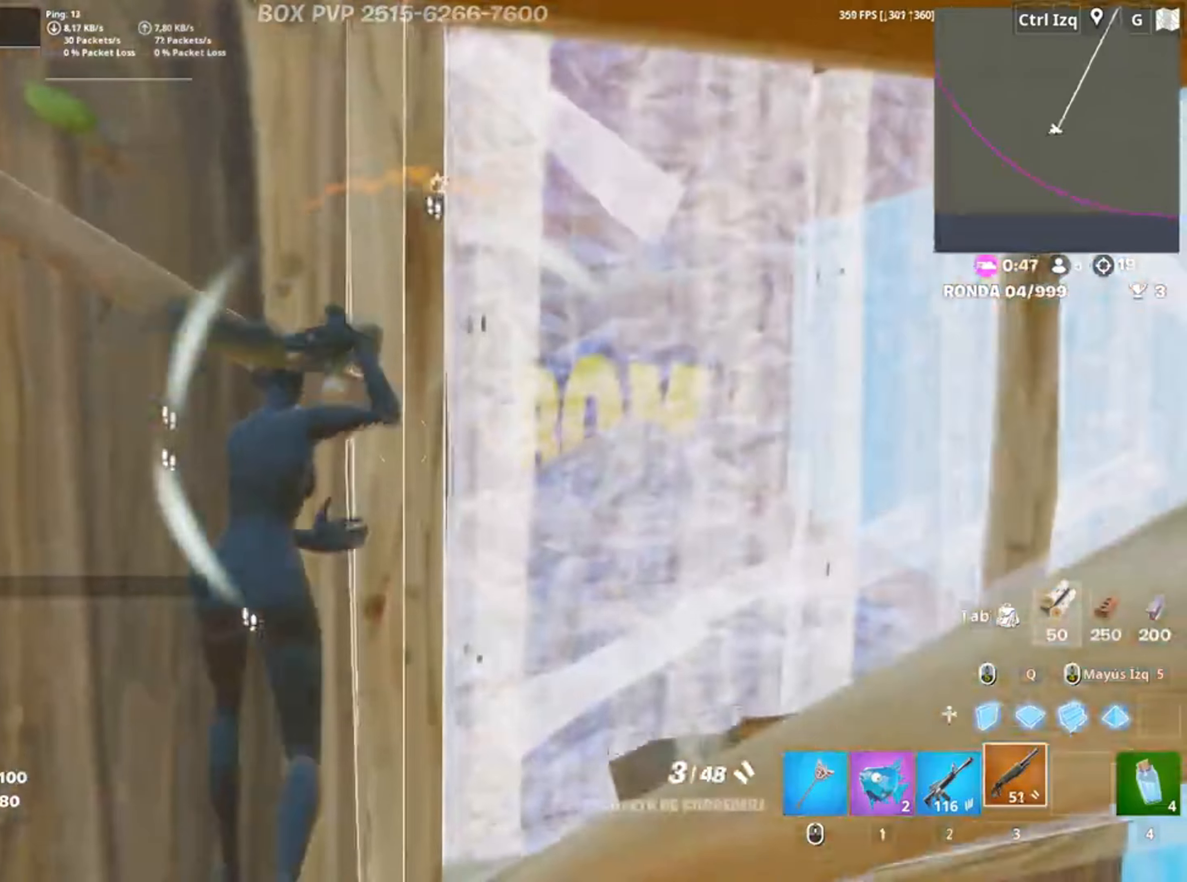
{"keys": ["a", "w"], "mouse": [], "events": [[50, "r", "down"], [167, "r", "up"], [217, "r", "down"], [250, "a", "down"], [317, "r", "up"], [383, "w", "down"]]}
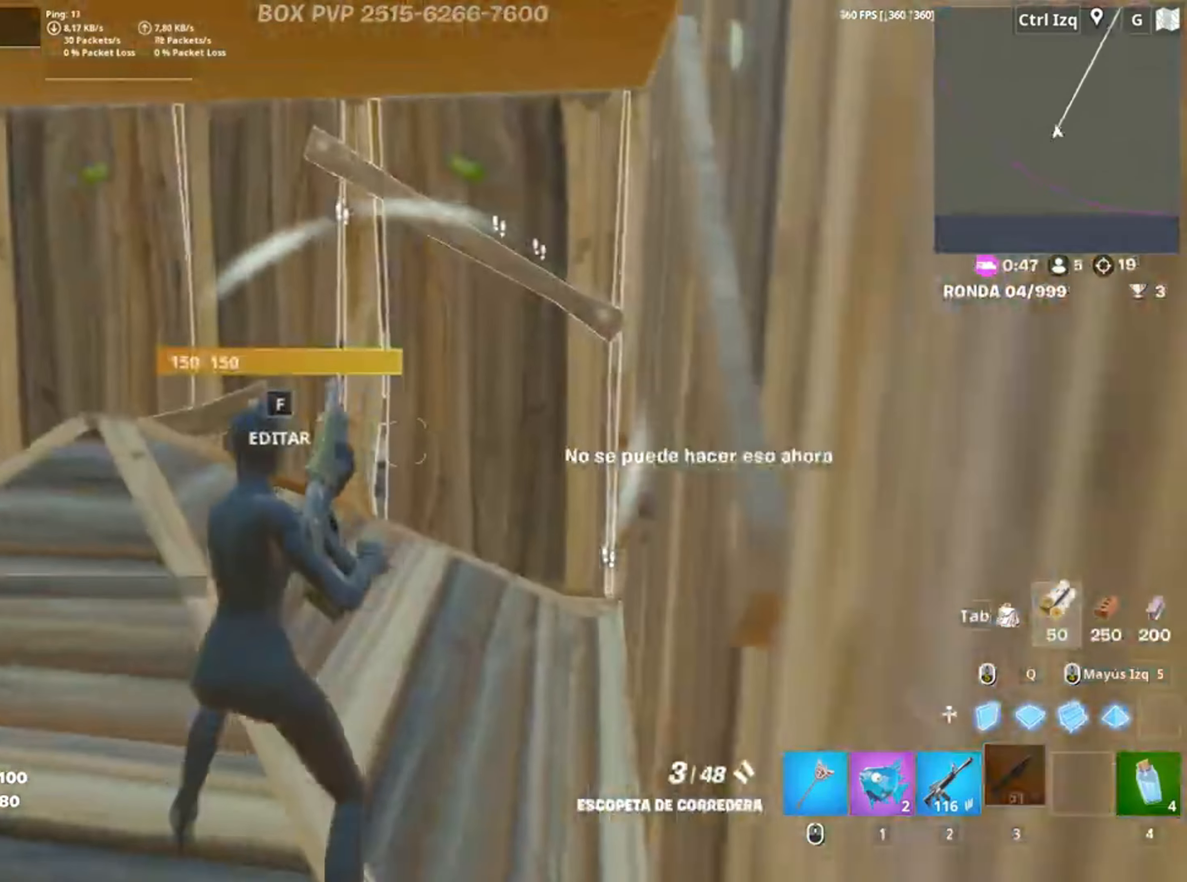
{"keys": ["w"], "mouse": ["left"], "events": [[350, "f", "down"], [417, "f", "up"], [417, "mouse_left", "down"], [467, "a", "up"]]}
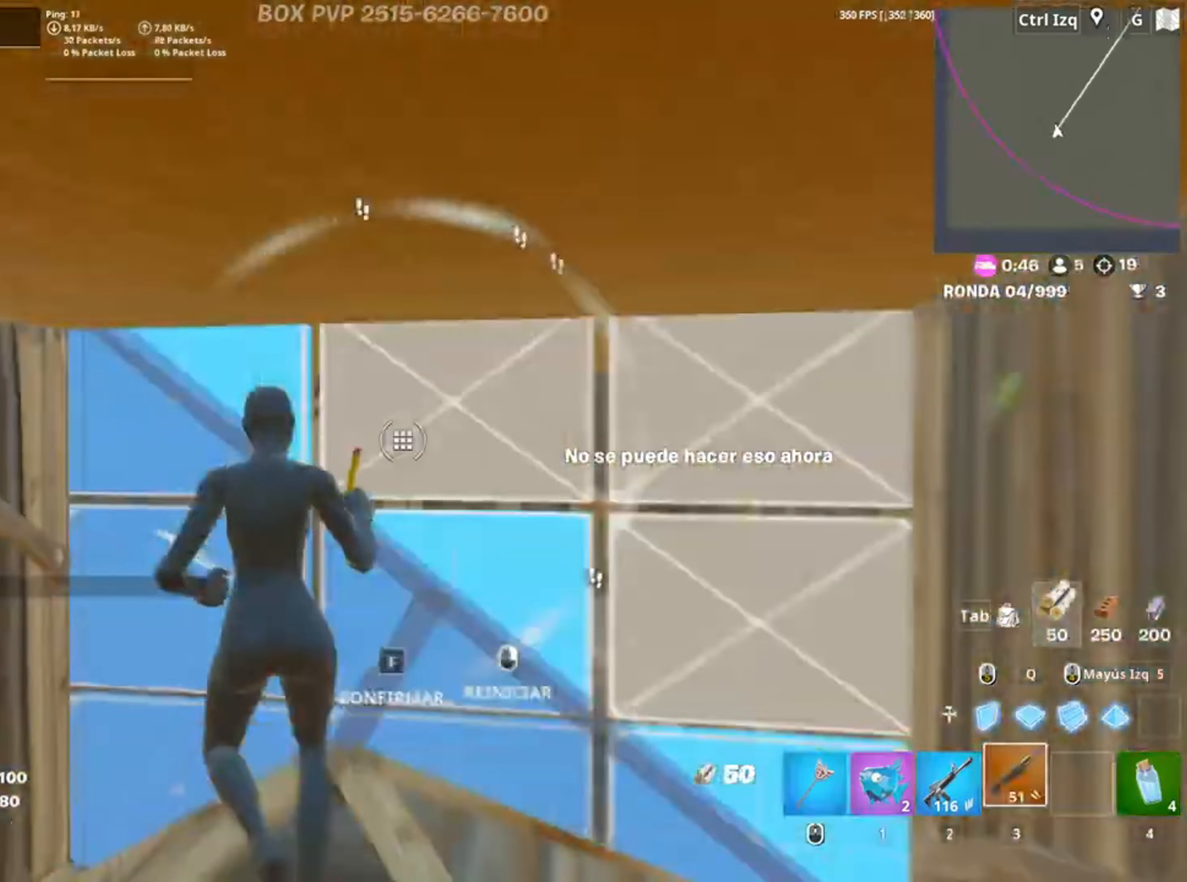
{"keys": ["d", "w"], "mouse": [], "events": [[17, "f", "down"], [17, "mouse_left", "up"], [100, "f", "up"], [183, "d", "down"], [417, "2", "down"], [483, "2", "up"]]}
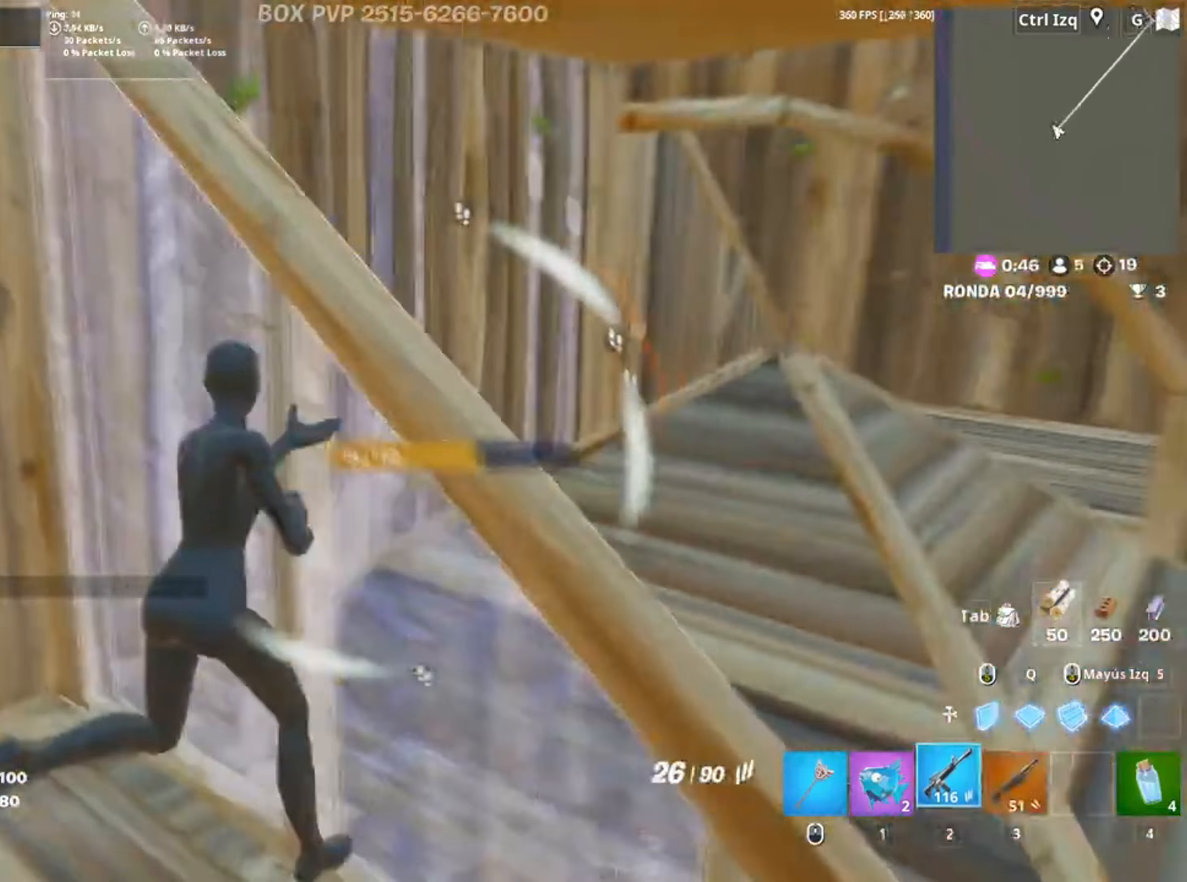
{"keys": ["d"], "mouse": ["left"], "events": [[83, "w", "up"], [150, "space", "down"], [317, "space", "up"], [350, "mouse_left", "down"]]}
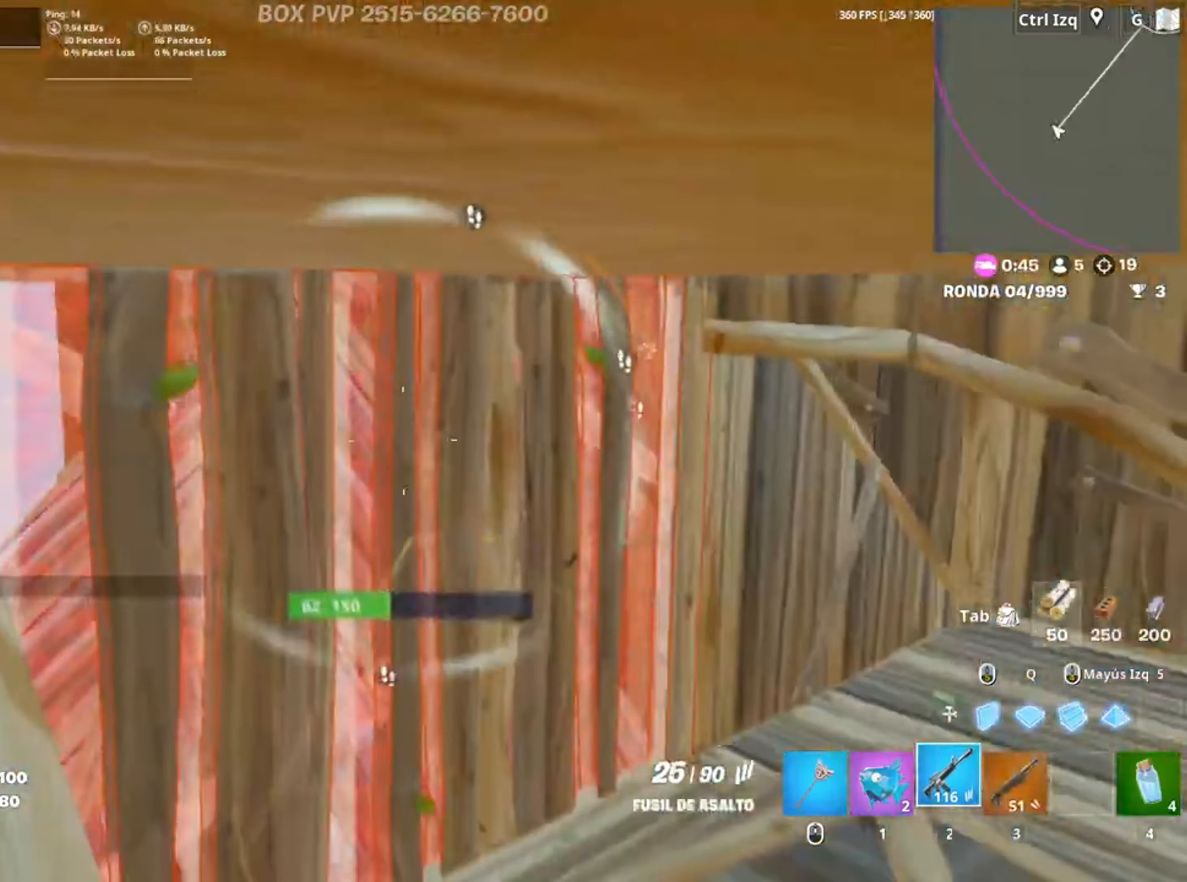
{"keys": ["d", "w"], "mouse": ["left"], "events": [[33, "w", "down"], [317, "space", "down"], [367, "d", "up"], [450, "d", "down"], [450, "space", "up"]]}
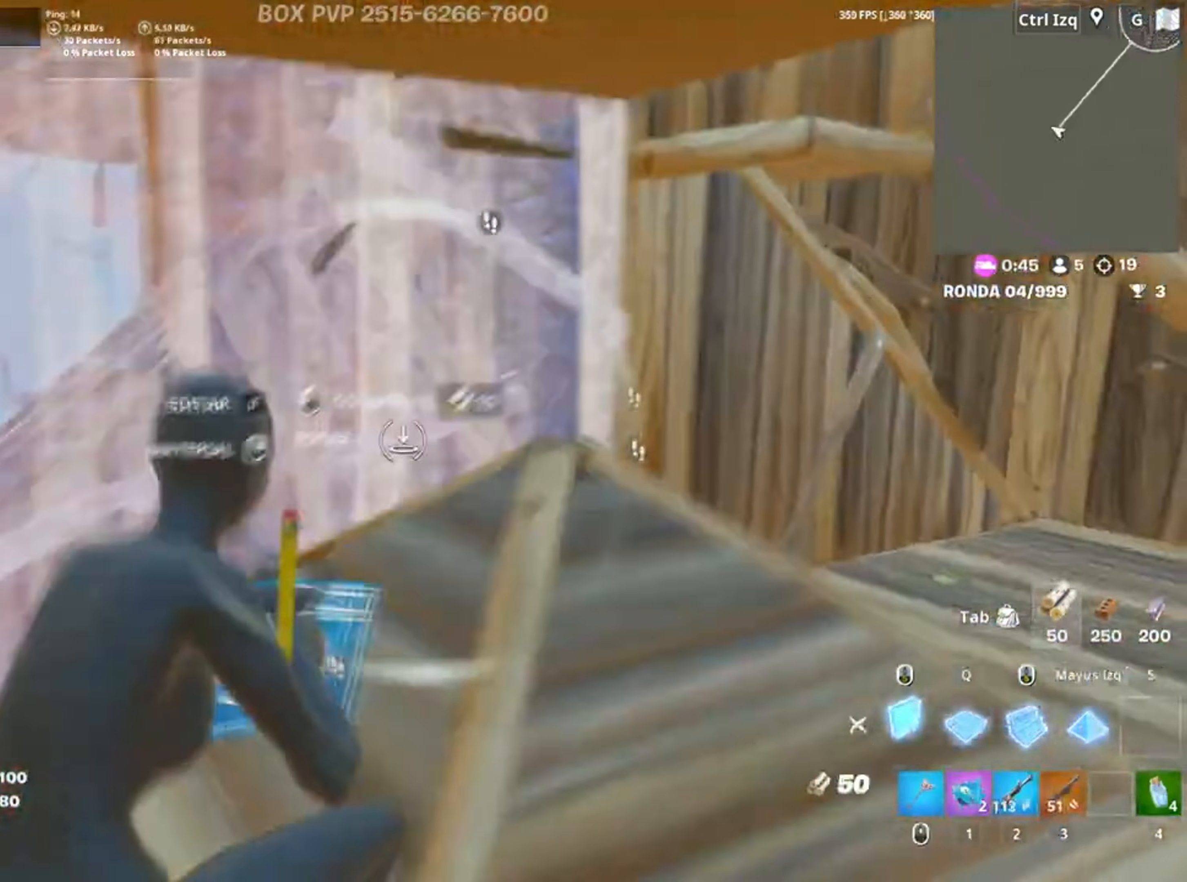
{"keys": ["w"], "mouse": [], "events": [[50, "2", "down"], [83, "mouse_left", "up"], [100, "2", "up"], [283, "d", "up"], [383, "mouse_wheel", "down"], [450, "mouse_wheel", "up"]]}
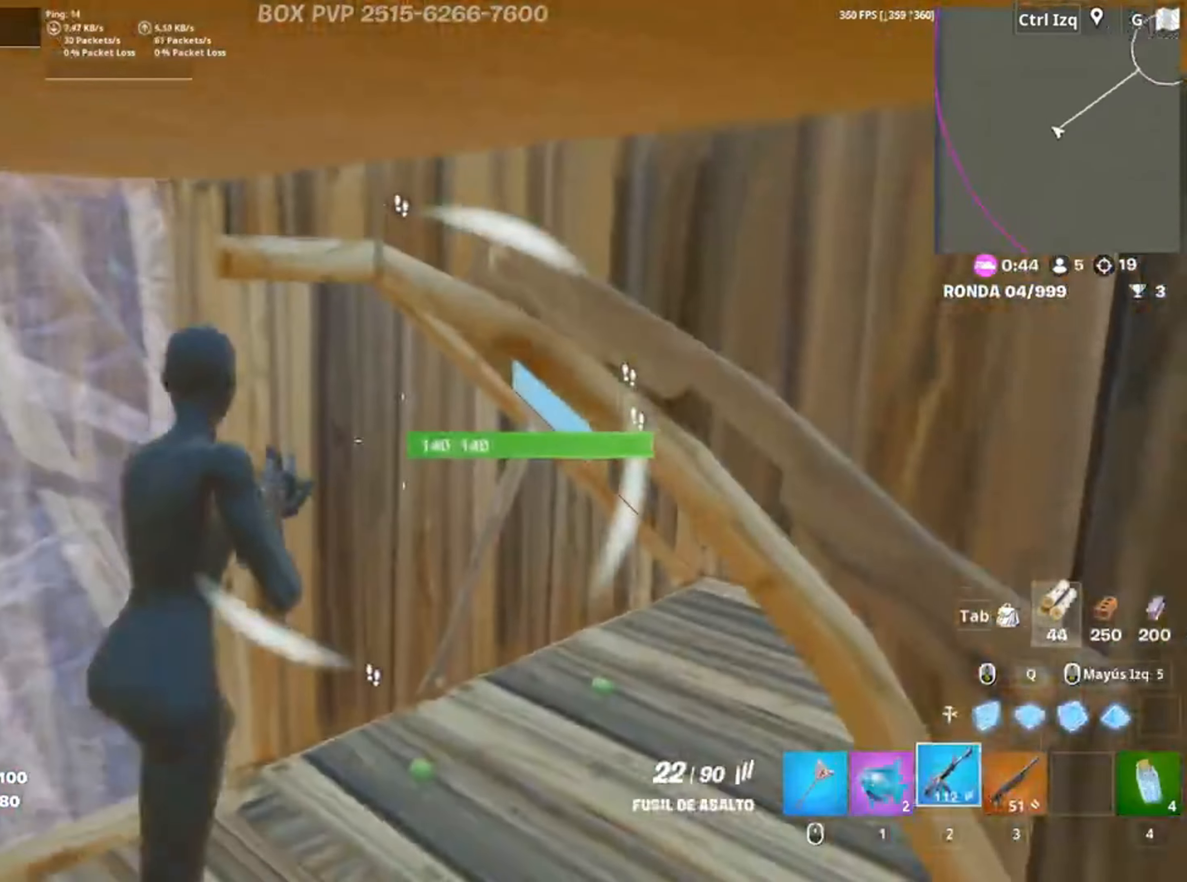
{"keys": ["w"], "mouse": [], "events": [[250, "d", "down"], [250, "mouse_left", "down"], [450, "d", "up"], [450, "mouse_left", "up"]]}
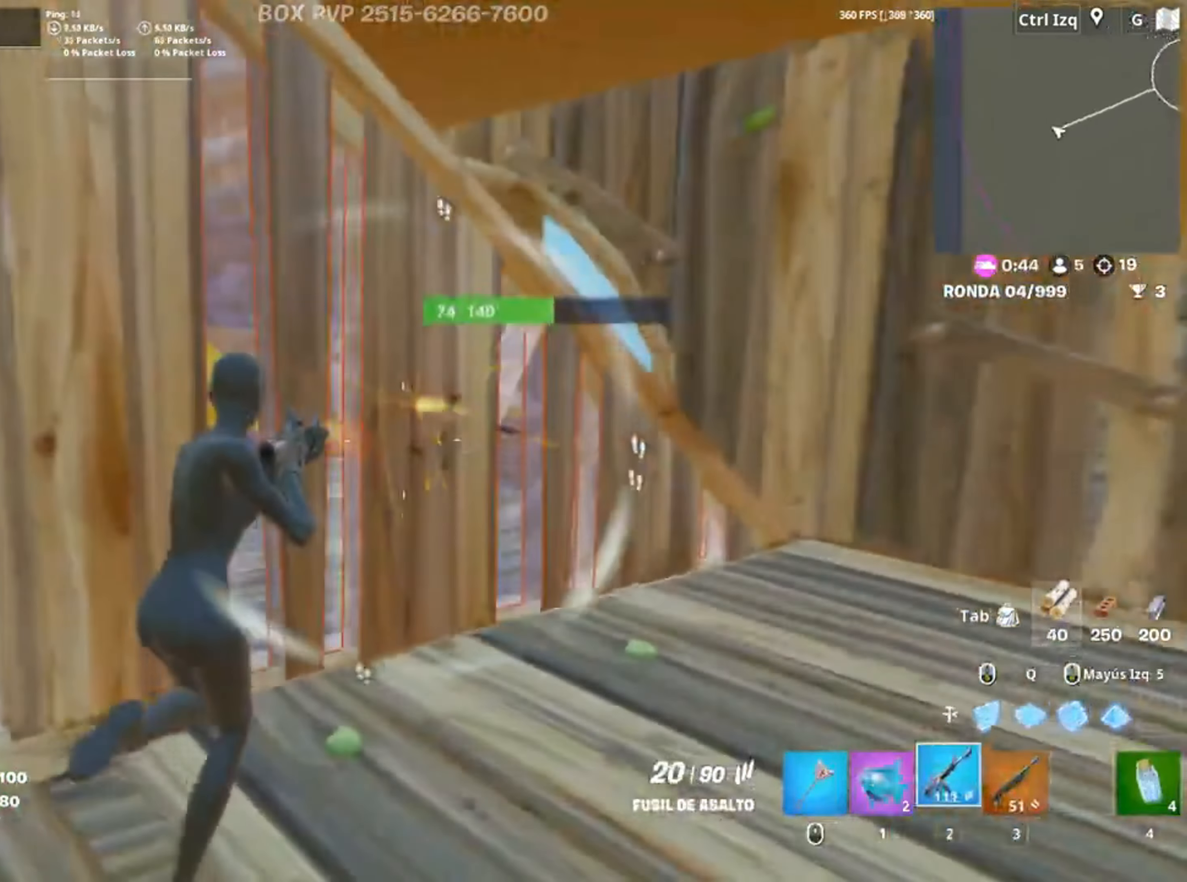
{"keys": ["a"], "mouse": [], "events": [[50, "3", "down"], [133, "3", "up"], [217, "d", "down"], [317, "w", "up"], [450, "a", "down"], [450, "d", "up"]]}
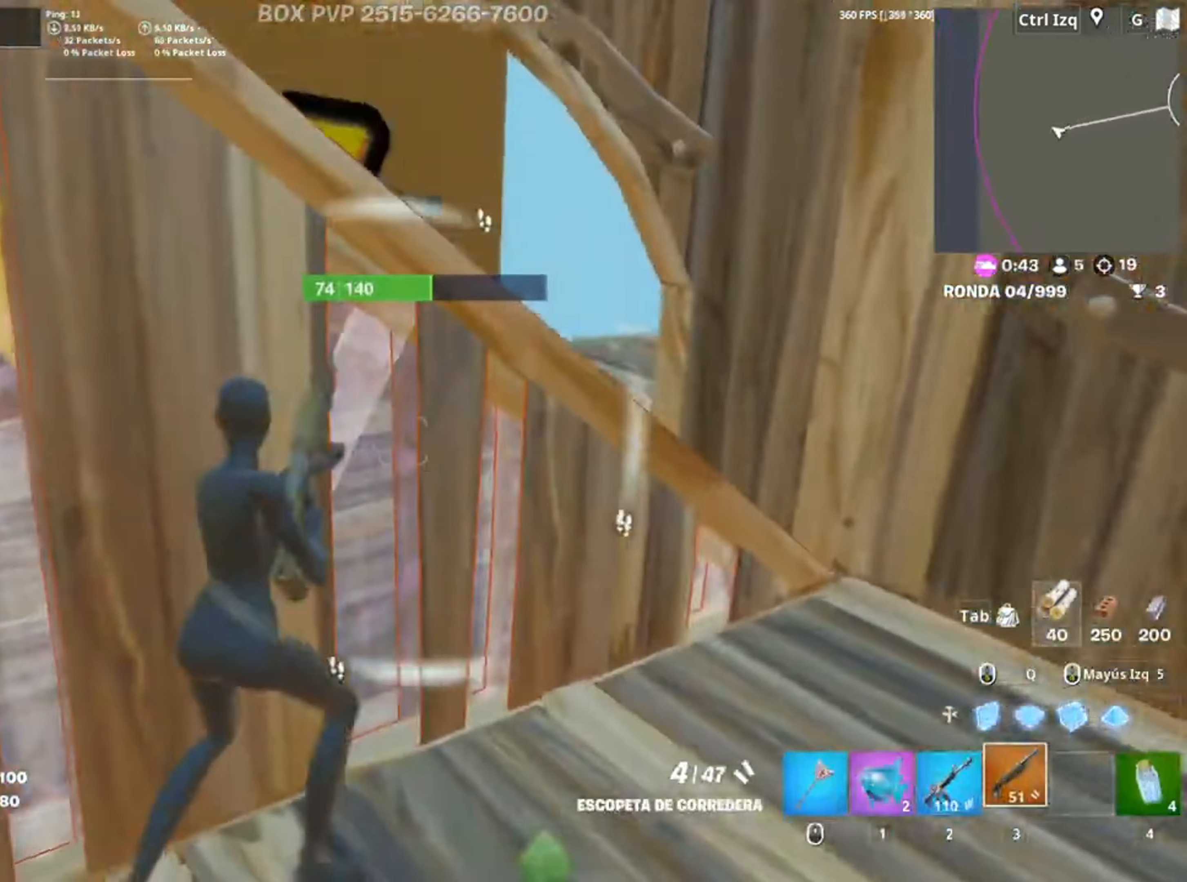
{"keys": ["d"], "mouse": [], "events": [[83, "r", "down"], [167, "r", "up"], [233, "s", "down"], [283, "a", "up"], [317, "d", "down"], [483, "s", "up"]]}
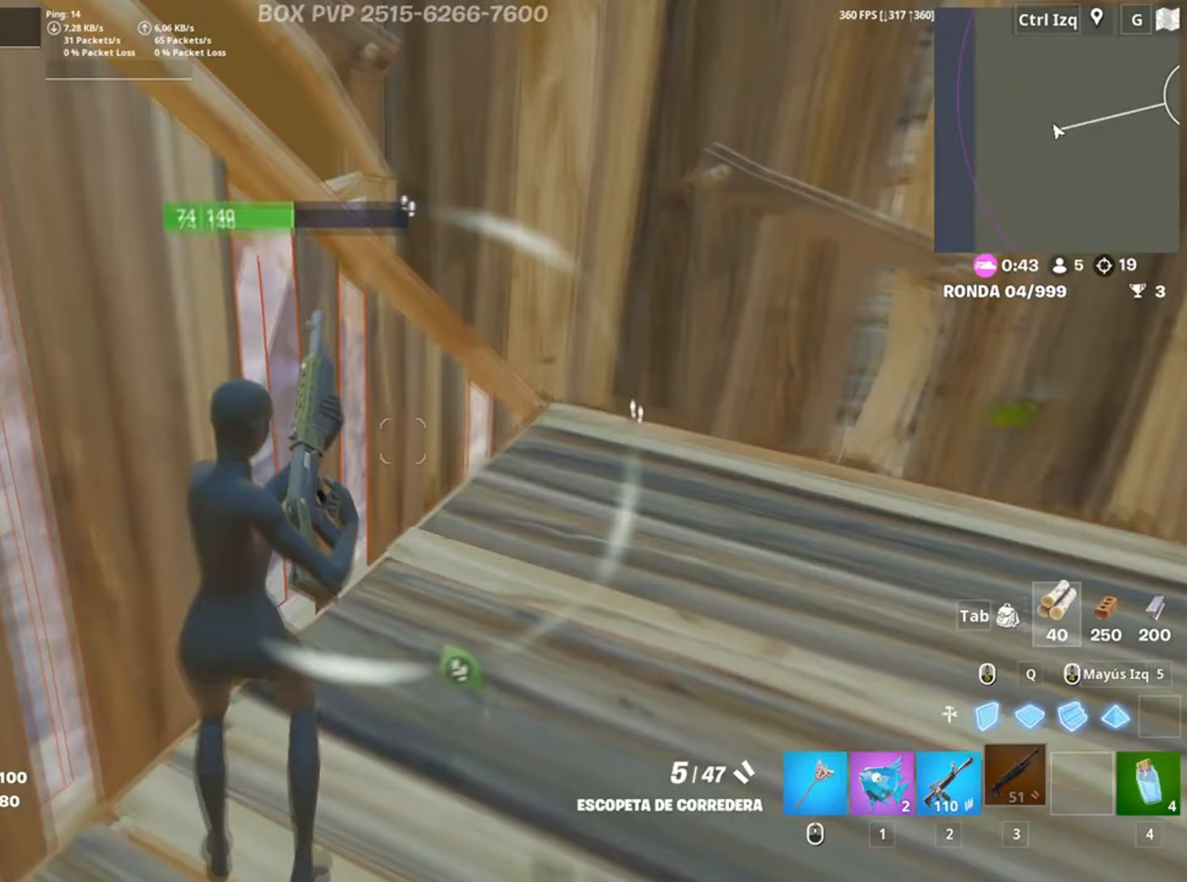
{"keys": ["w"], "mouse": [], "events": [[117, "a", "down"], [117, "d", "up"], [117, "w", "down"], [217, "a", "up"]]}
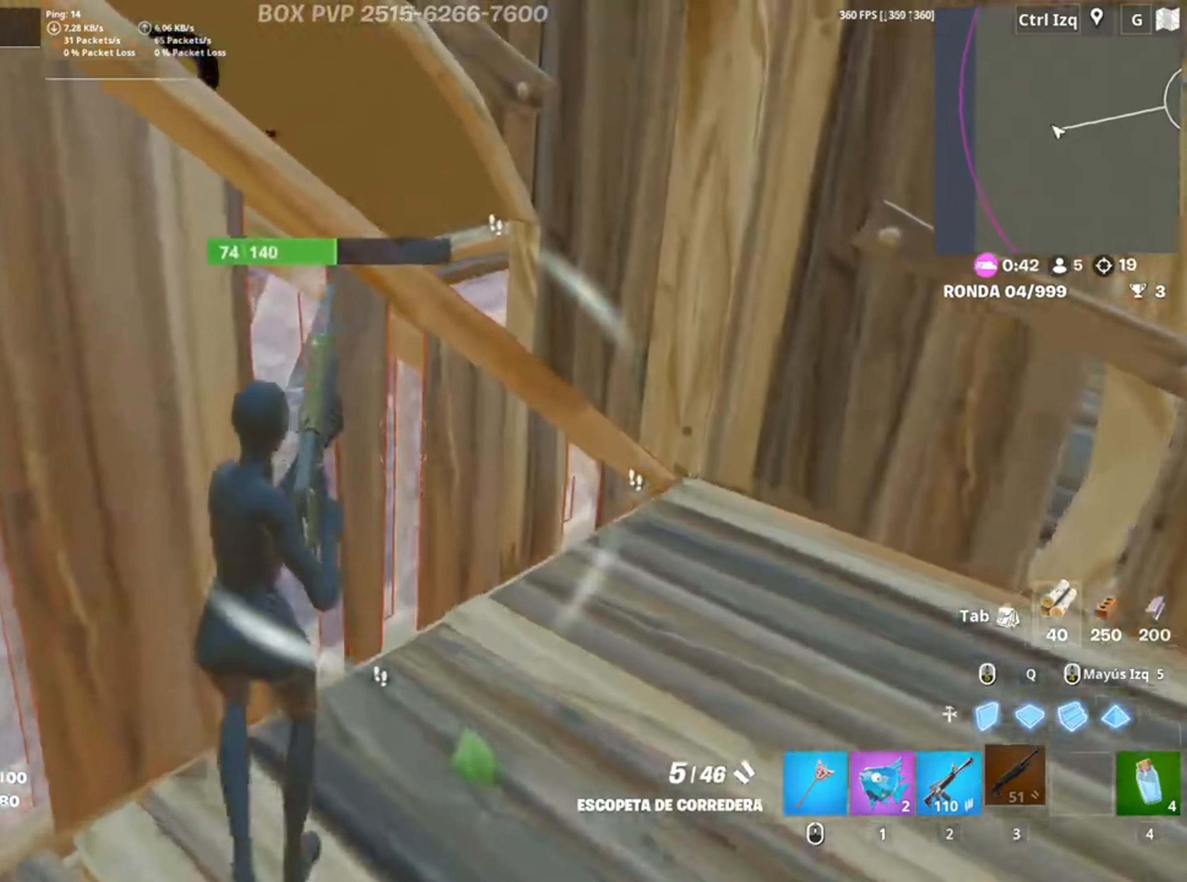
{"keys": ["d", "w"], "mouse": [], "events": [[417, "d", "down"]]}
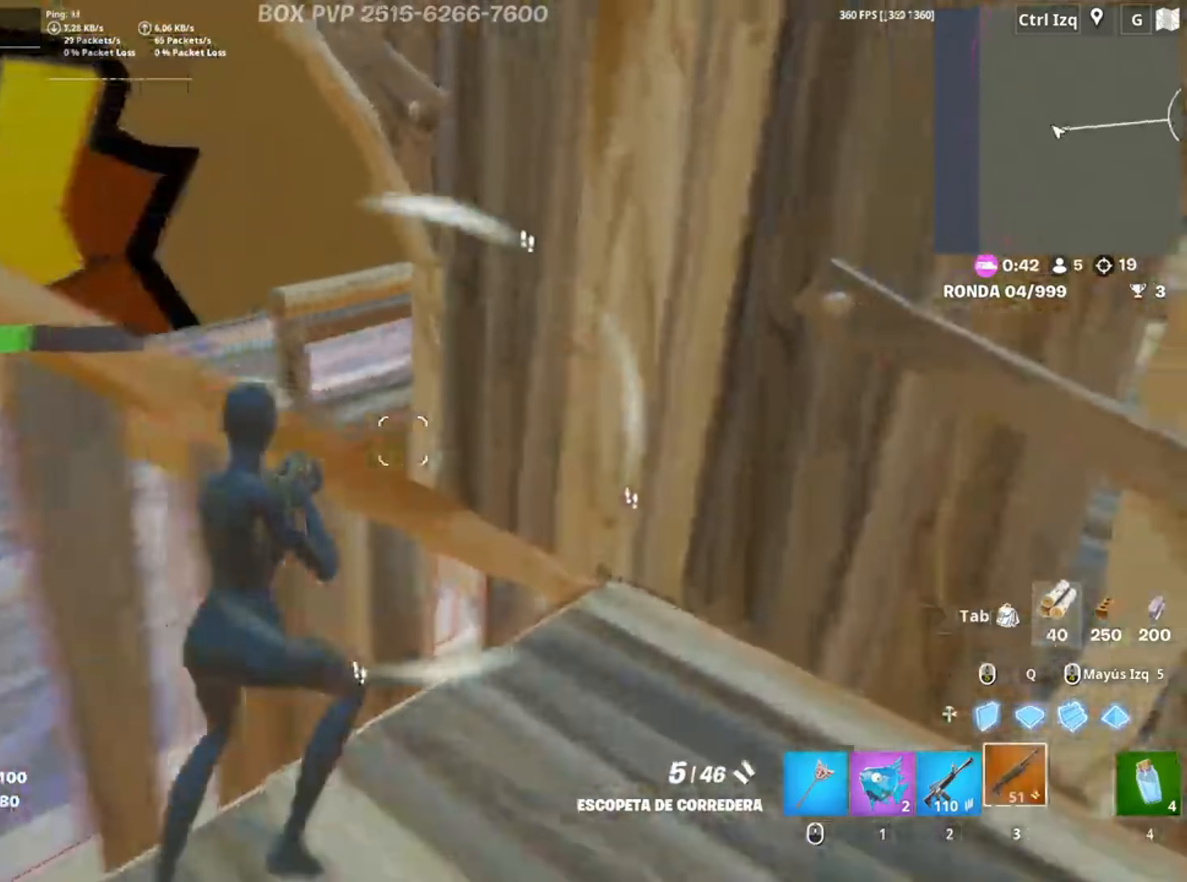
{"keys": ["a"], "mouse": [], "events": [[17, "d", "up"], [50, "a", "down"], [83, "space", "down"], [150, "w", "up"], [250, "space", "up"]]}
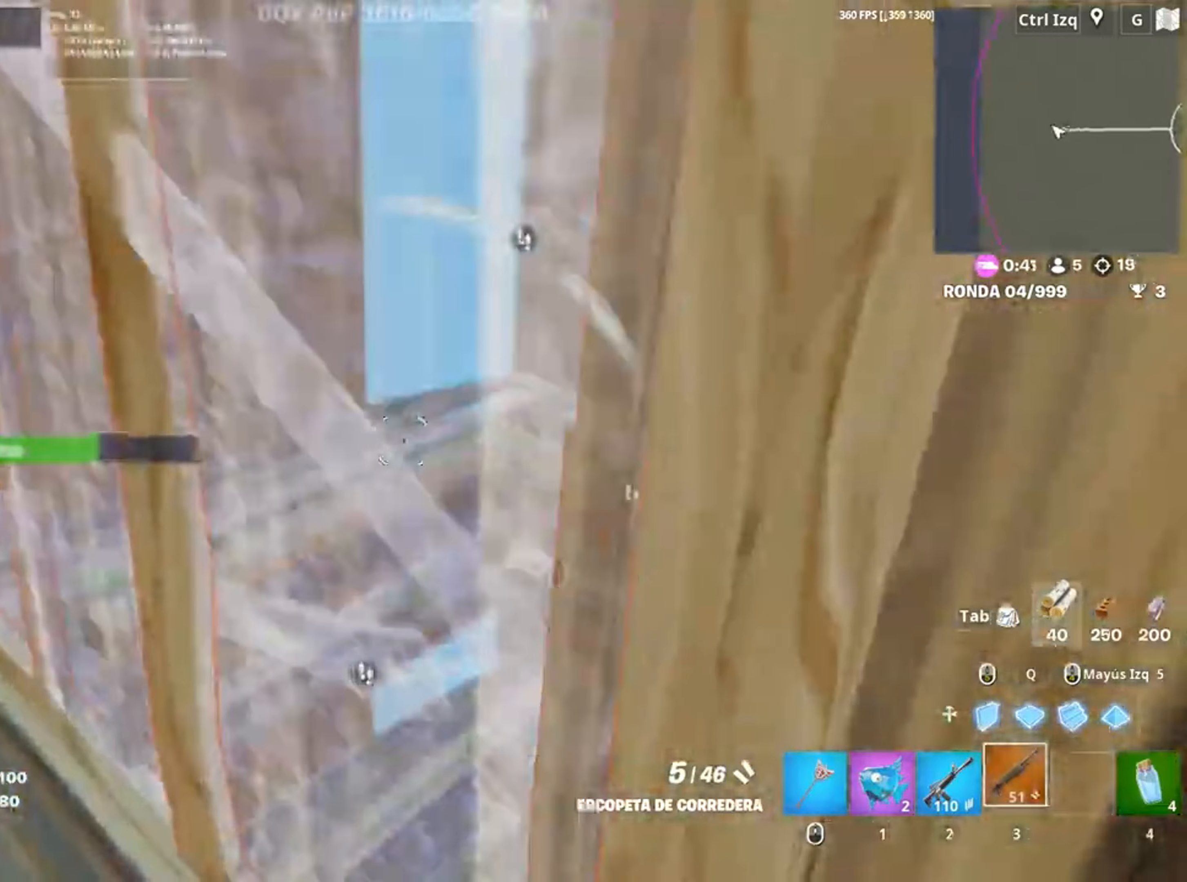
{"keys": ["d", "s"], "mouse": ["wheel"], "events": [[283, "s", "down"], [450, "mouse_wheel", "down"], [483, "a", "up"], [483, "d", "down"]]}
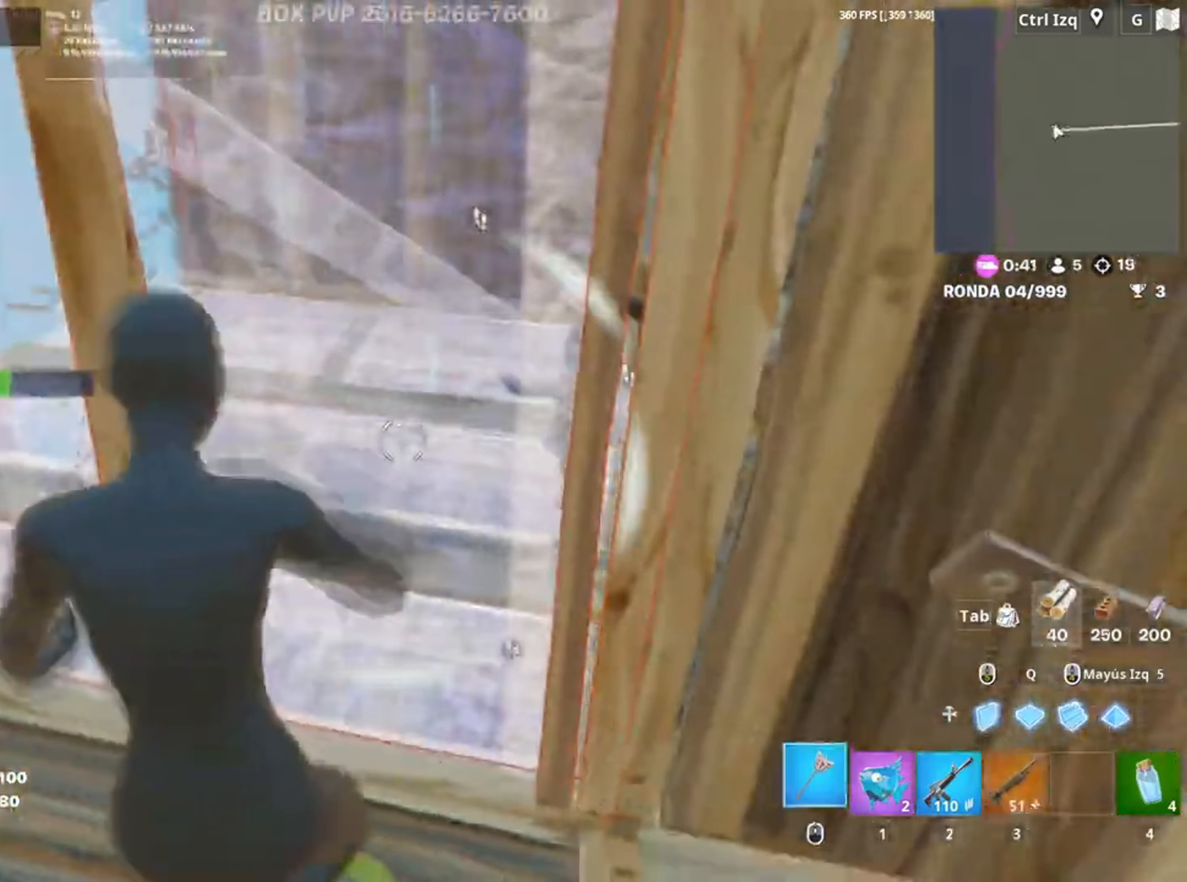
{"keys": ["d", "s"], "mouse": ["left"], "events": [[50, "mouse_wheel", "up"], [83, "s", "up"], [283, "mouse_left", "down"], [417, "s", "down"]]}
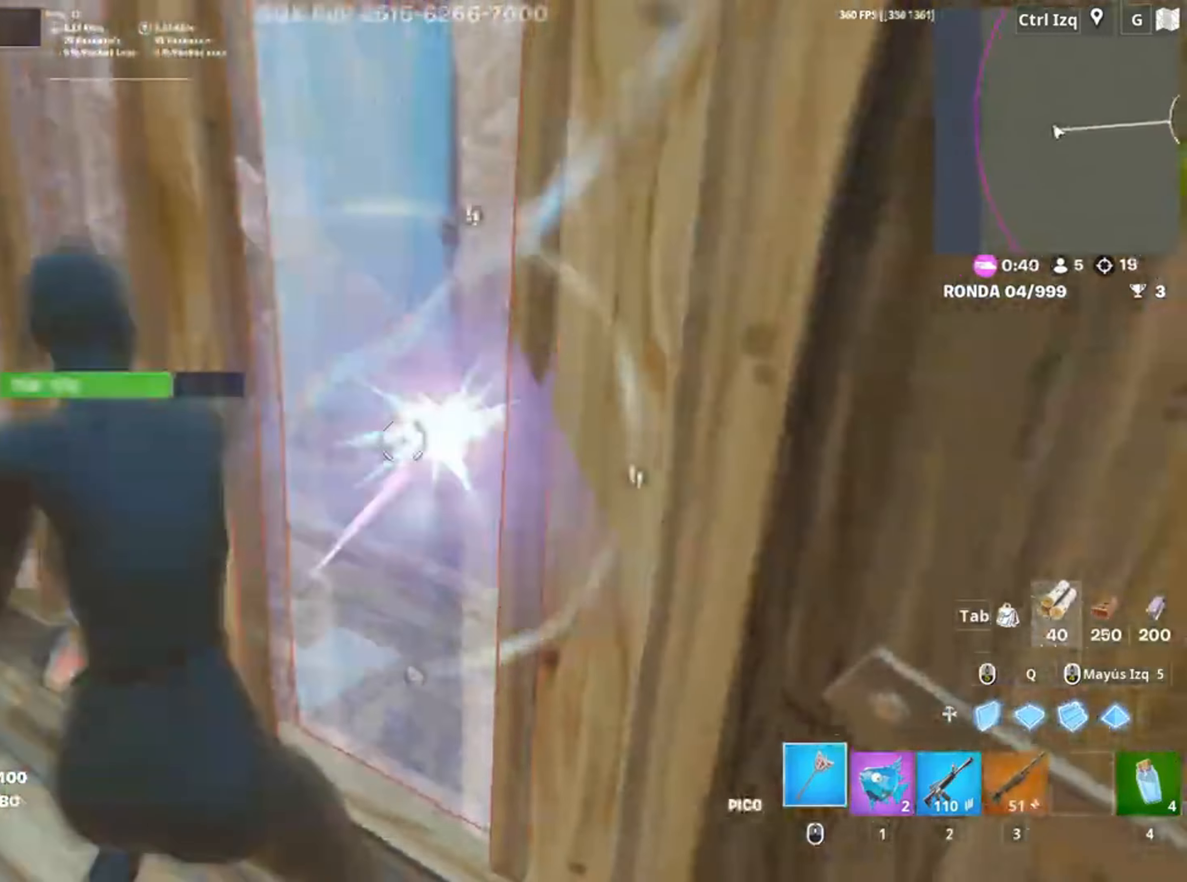
{"keys": ["a", "space", "w"], "mouse": ["left"], "events": [[17, "s", "up"], [83, "a", "down"], [150, "d", "up"], [417, "space", "down"], [417, "w", "down"]]}